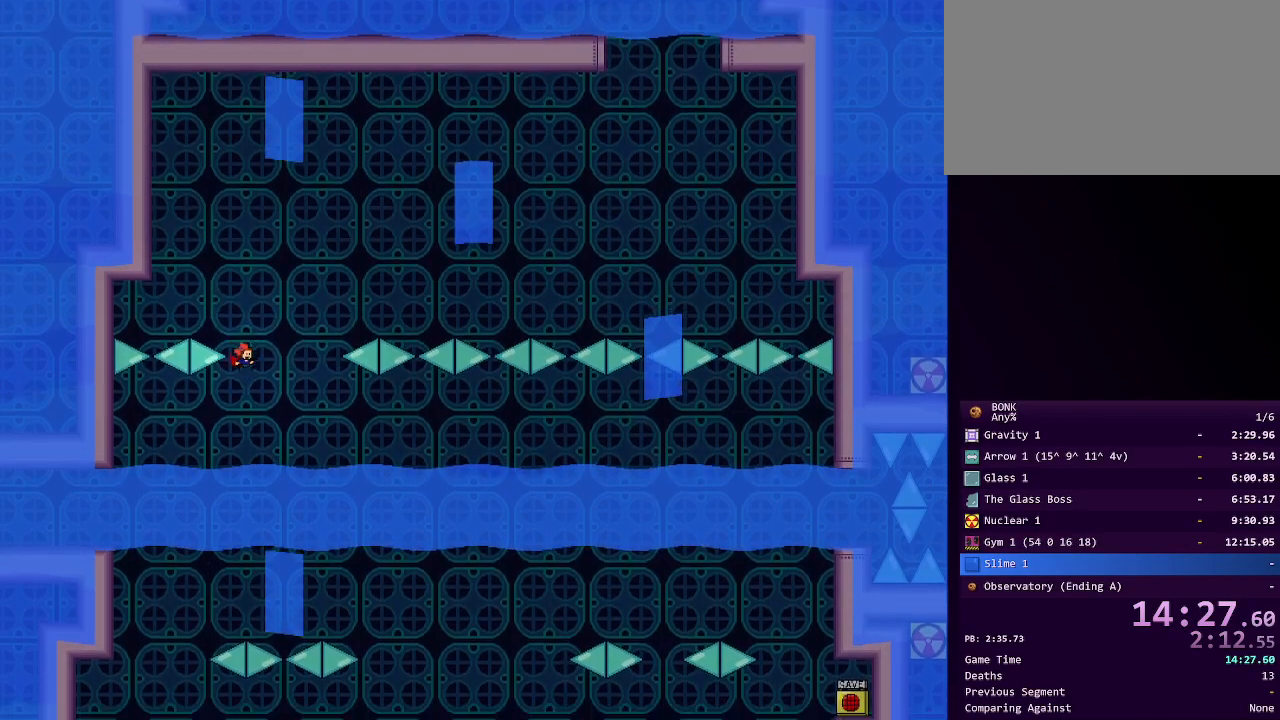
Gameplay with keyboard; each line is a JSON object with the keys held at the frame after it. "events" lists presses ("down") and releases ("up") of "a", "down", "left", "right", "s", "shift", "up", "x" and "z" between this image and that frame as [ms after this image, input, new state], when the widget could be followed in between. No other keys are recorded. Mouse input is not recorded.
{"keys": ["shift"], "events": [[217, "shift", "up"], [417, "shift", "down"]]}
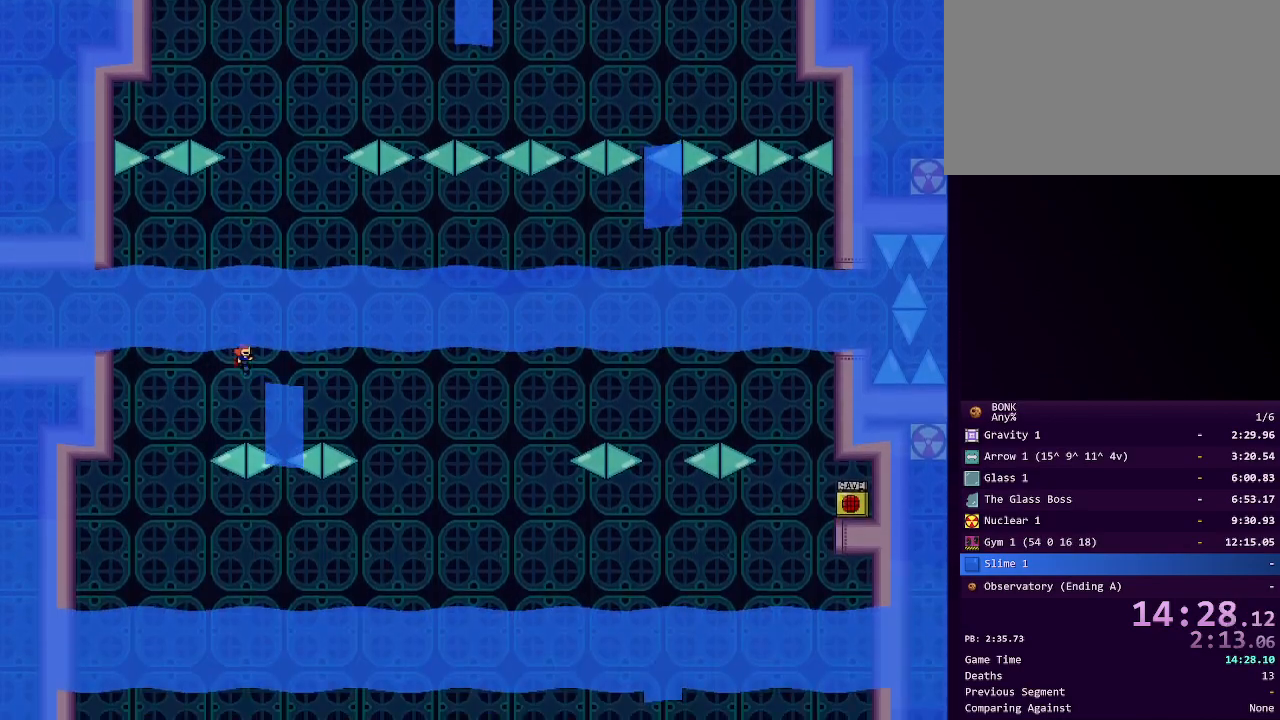
{"keys": ["shift"], "events": []}
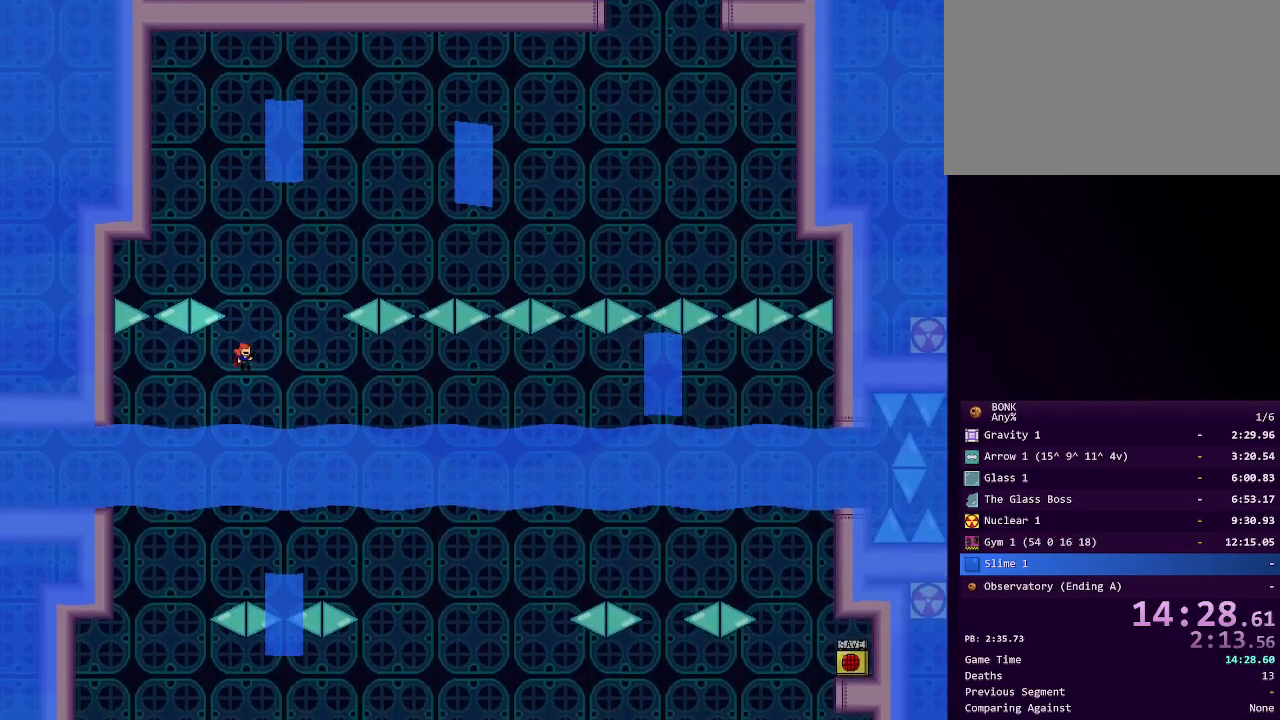
{"keys": ["shift"], "events": [[167, "shift", "up"], [250, "shift", "down"]]}
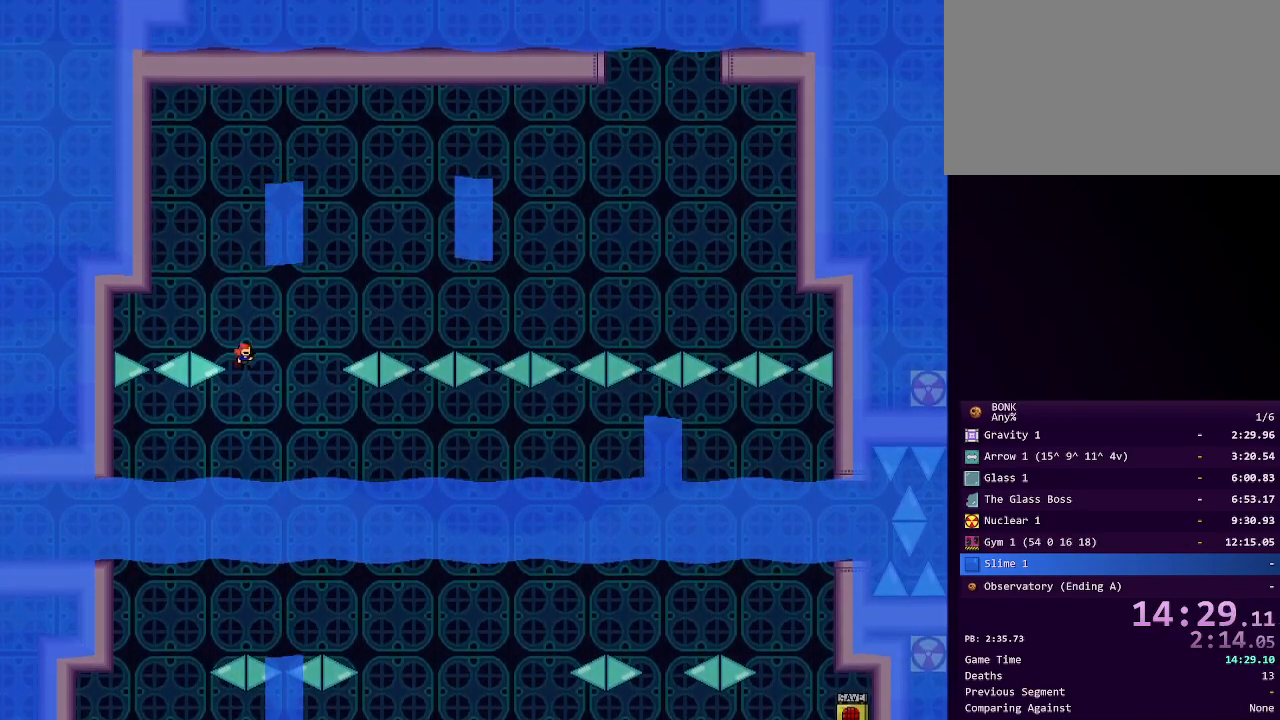
{"keys": [], "events": [[500, "shift", "up"]]}
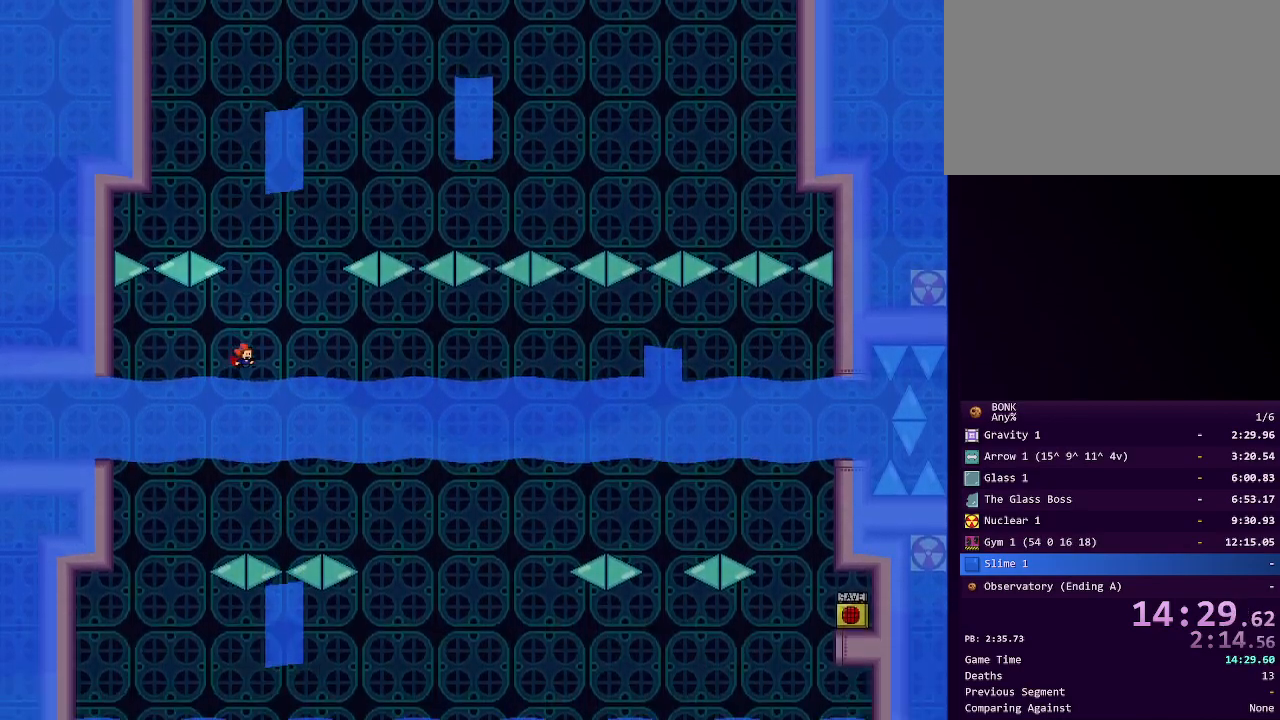
{"keys": ["shift"], "events": [[183, "shift", "down"]]}
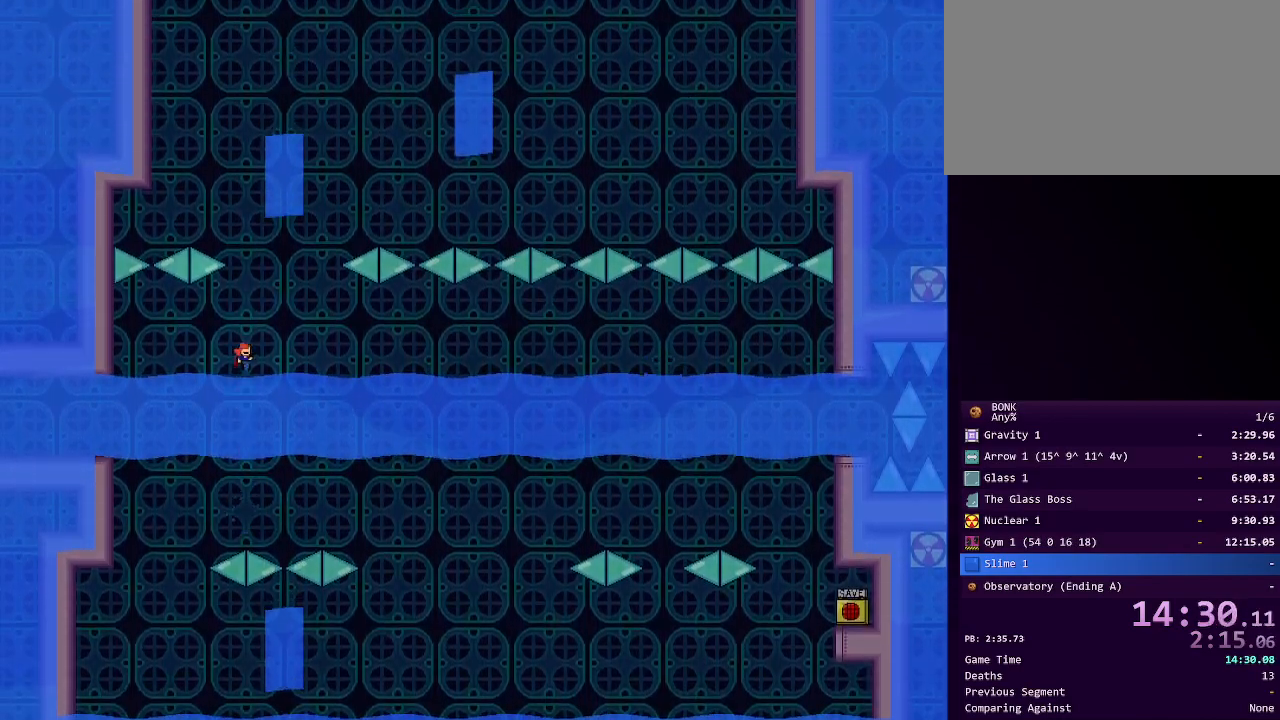
{"keys": ["shift"], "events": [[50, "shift", "up"], [483, "shift", "down"]]}
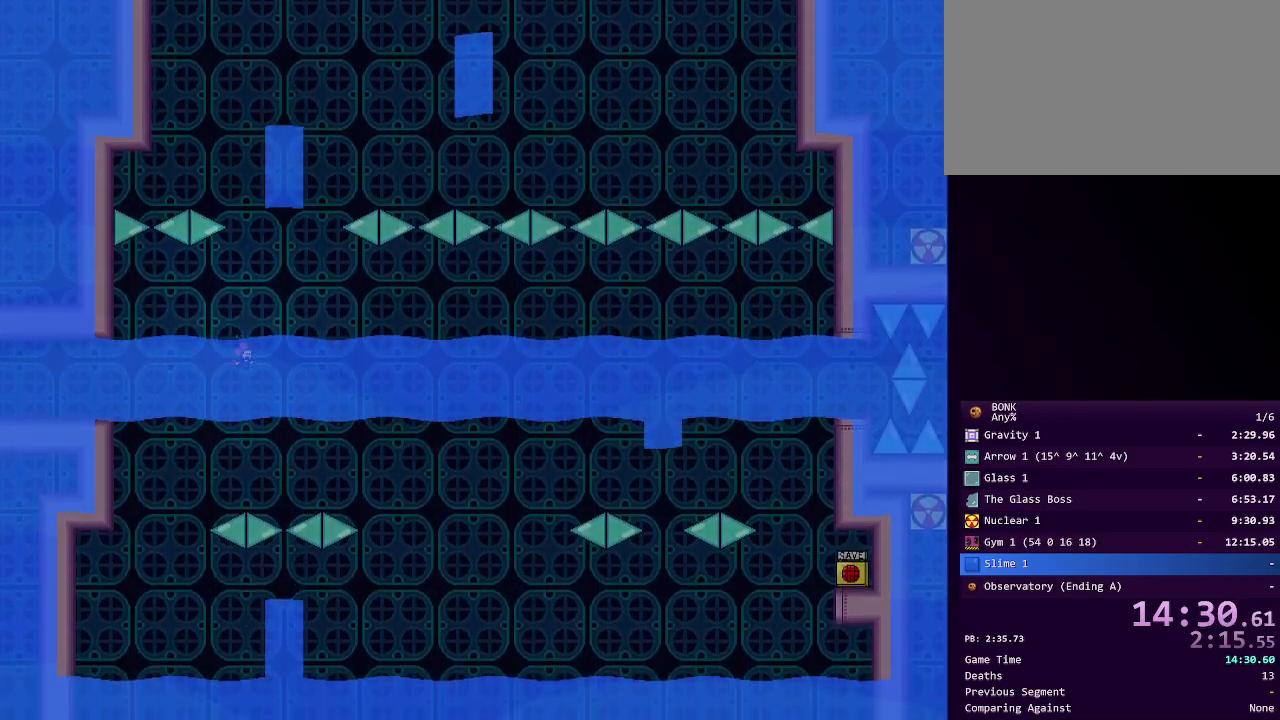
{"keys": ["shift"], "events": []}
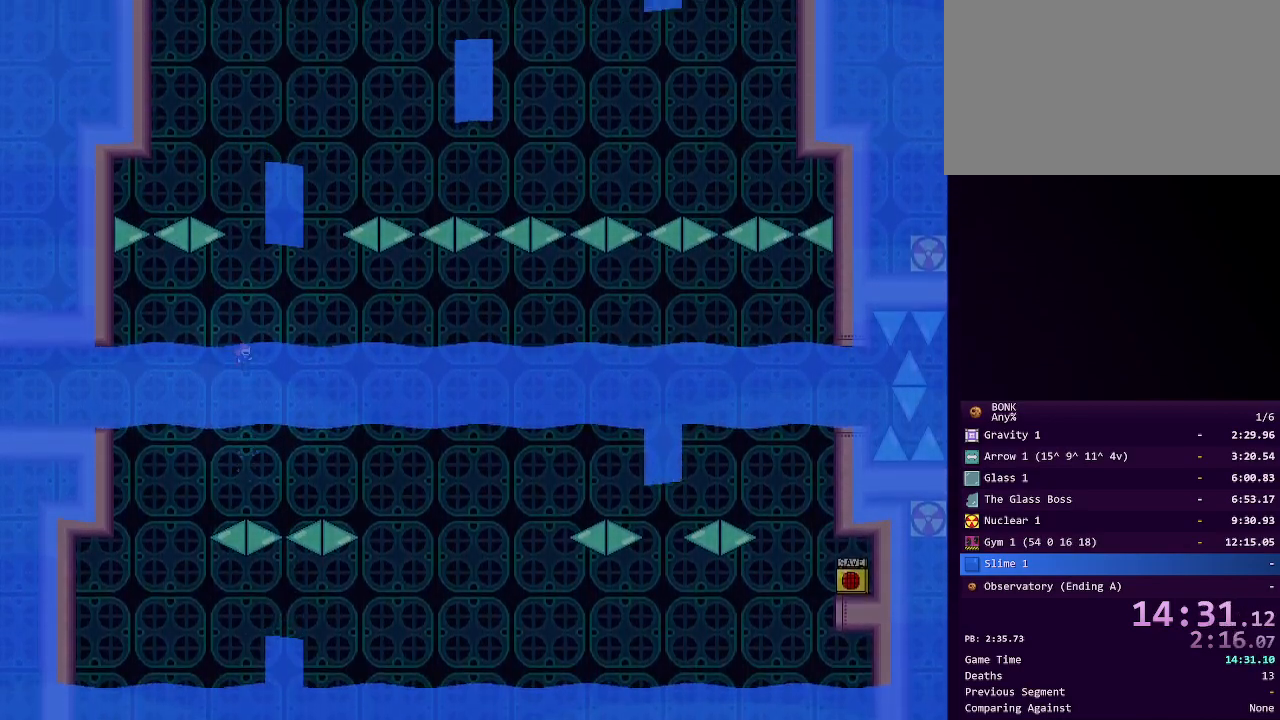
{"keys": ["right", "shift"], "events": [[50, "right", "down"], [183, "shift", "up"], [283, "right", "up"], [283, "shift", "down"], [383, "right", "down"]]}
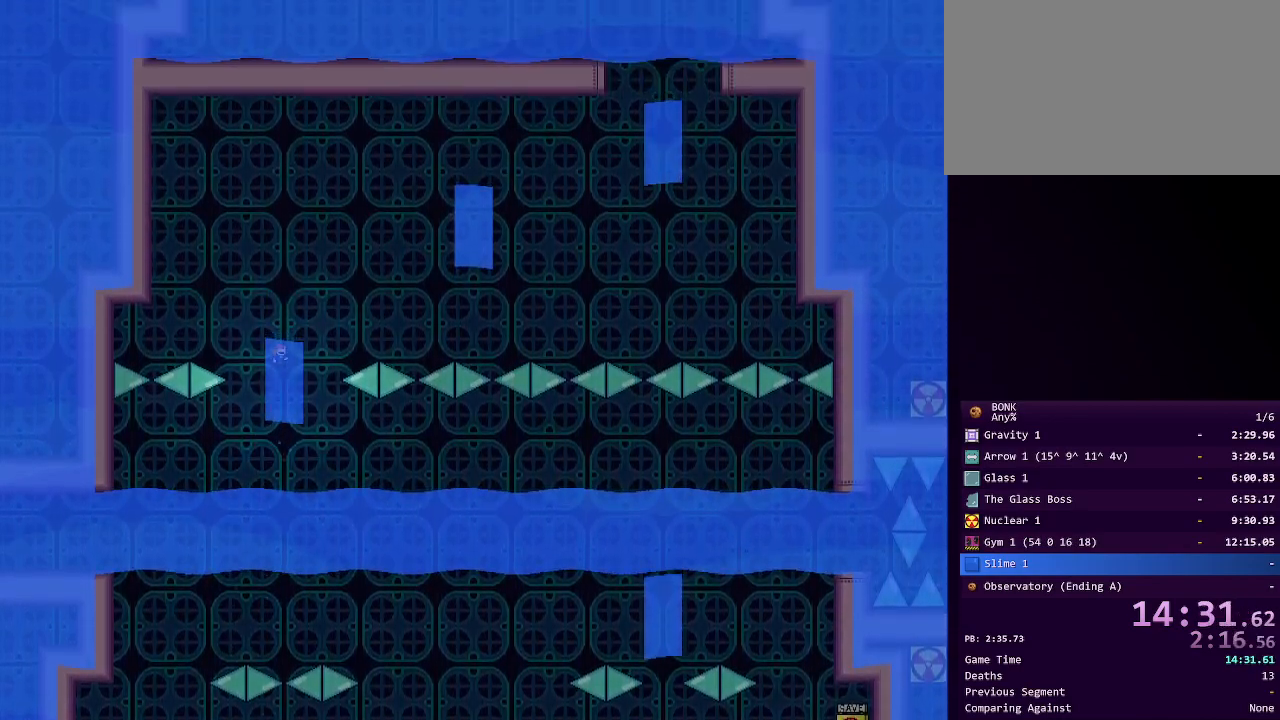
{"keys": ["right"], "events": [[483, "shift", "up"]]}
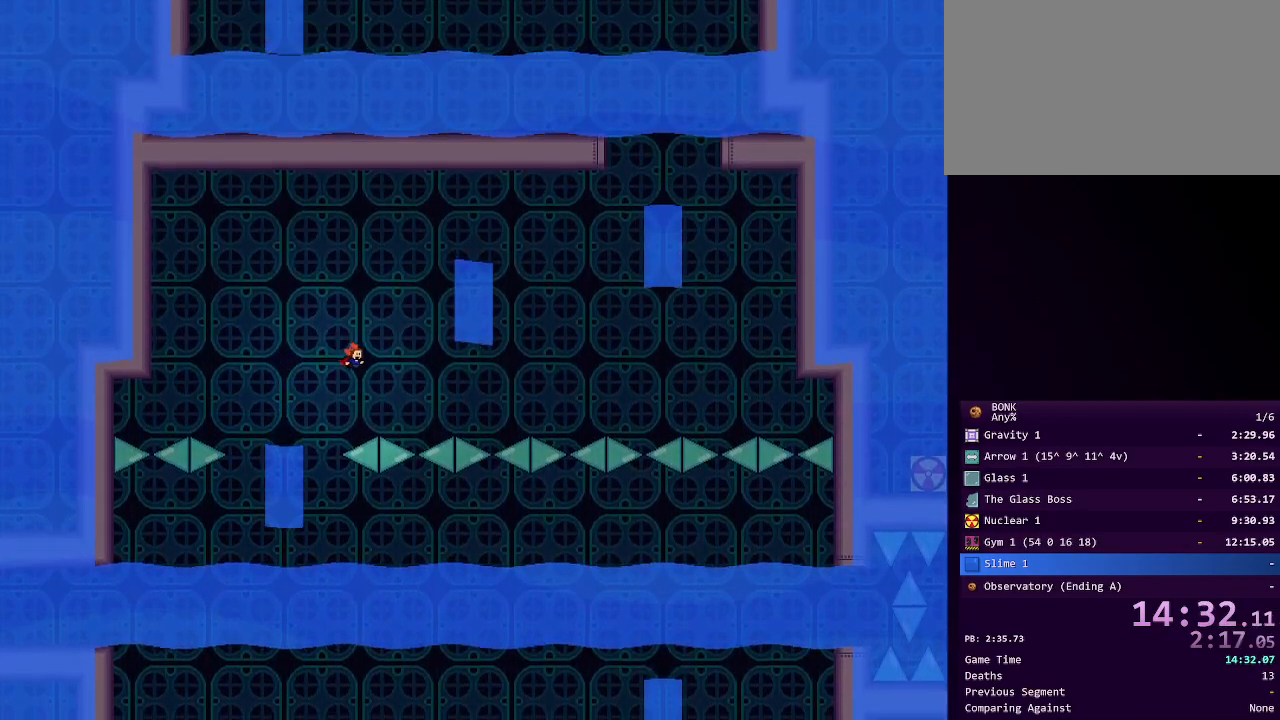
{"keys": ["right", "shift"], "events": [[83, "shift", "down"]]}
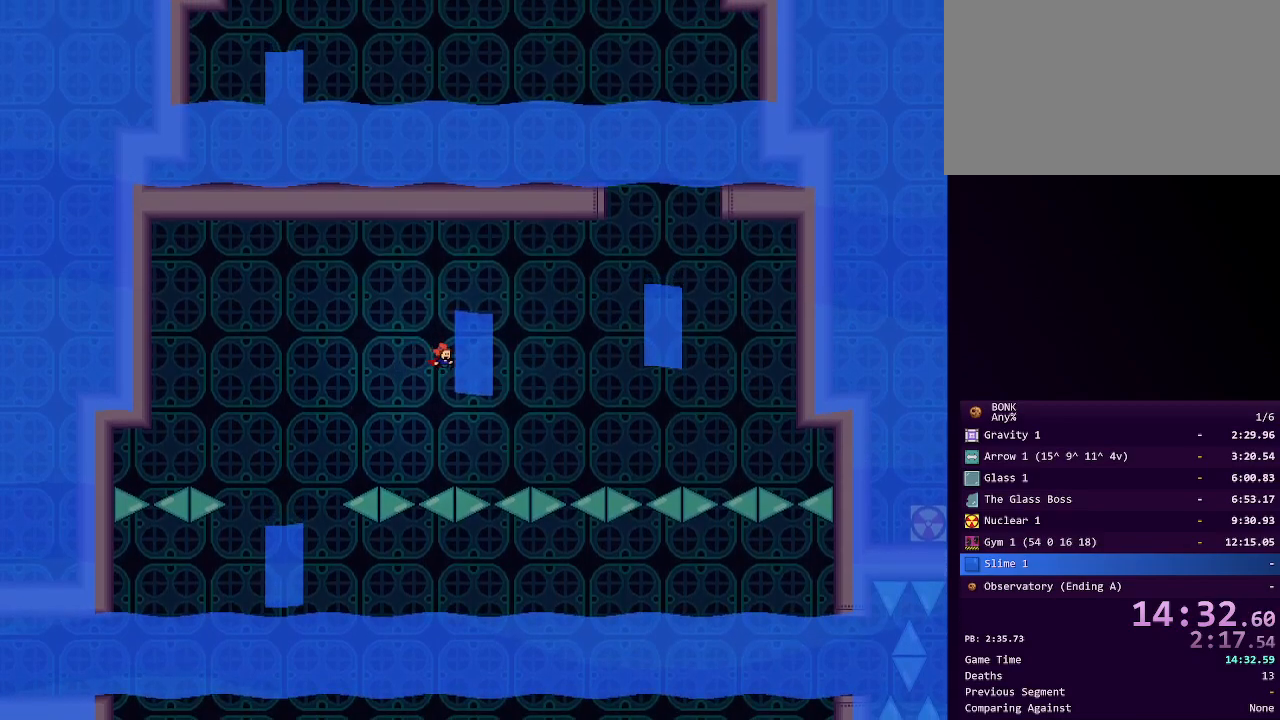
{"keys": ["left", "shift"], "events": [[317, "shift", "up"], [417, "right", "up"], [417, "shift", "down"], [467, "left", "down"]]}
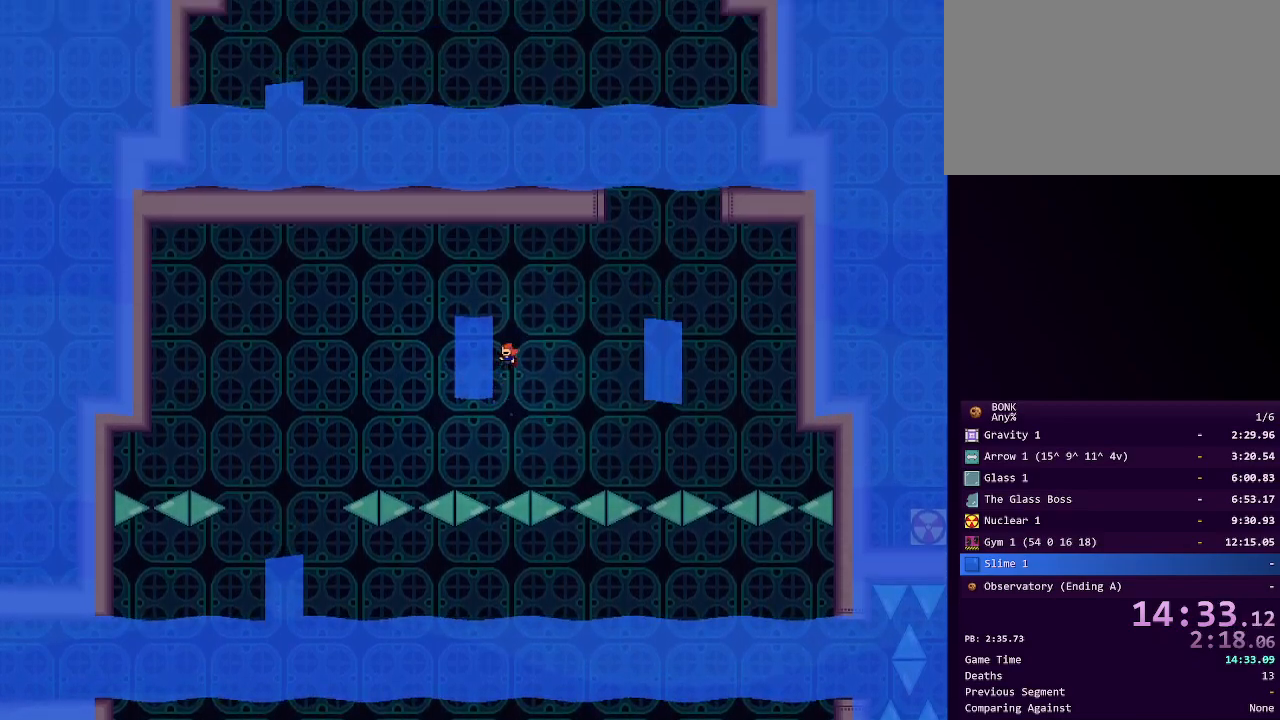
{"keys": ["shift"], "events": [[200, "left", "up"], [450, "shift", "up"], [483, "shift", "down"]]}
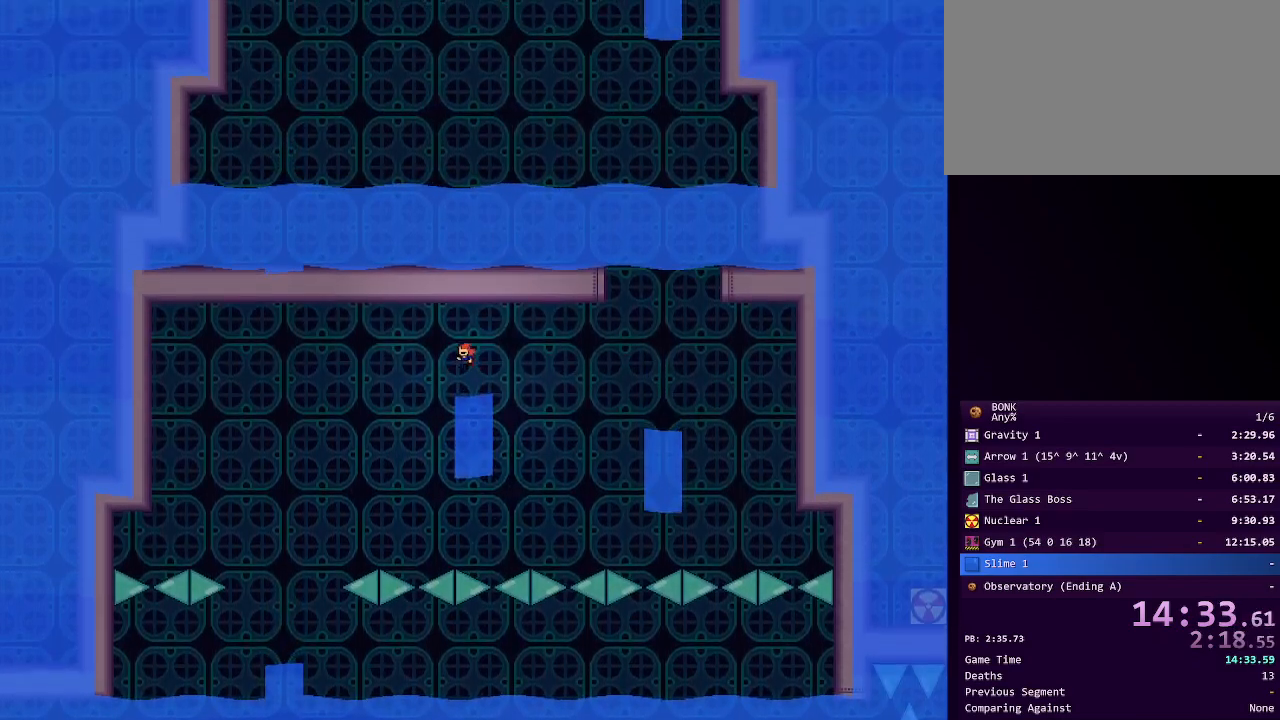
{"keys": ["shift"], "events": [[217, "right", "down"], [267, "right", "up"]]}
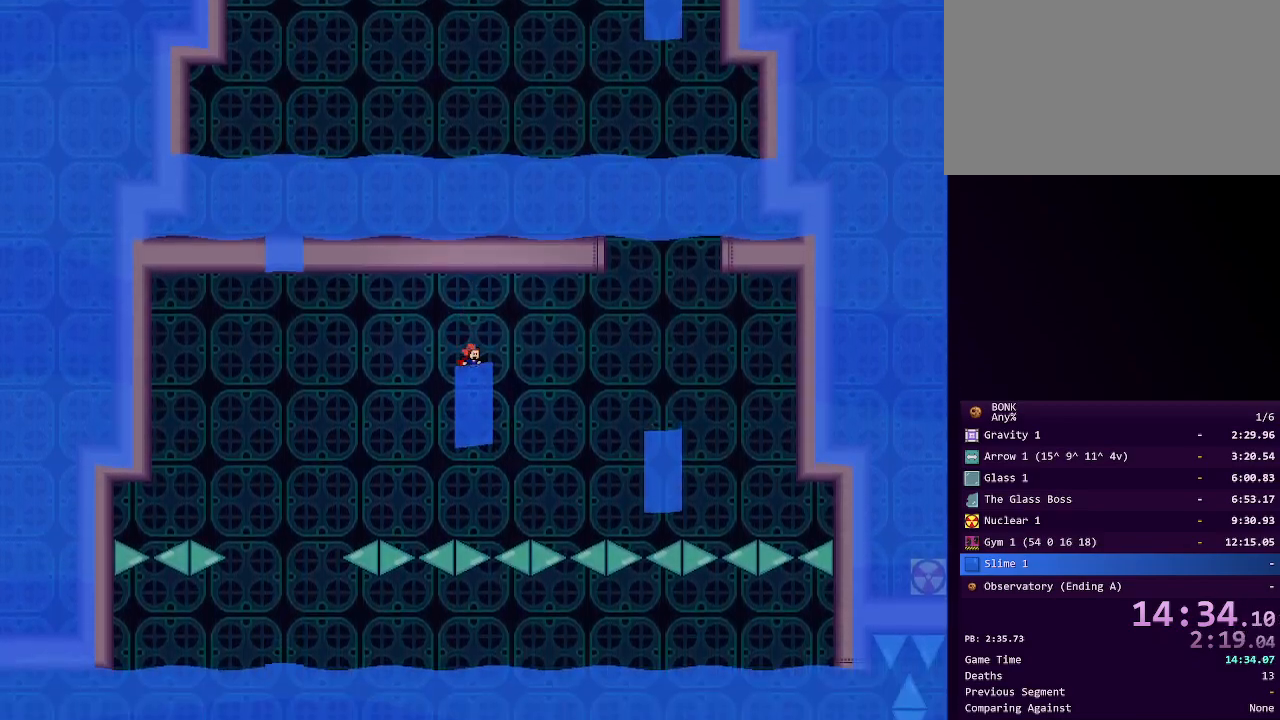
{"keys": ["shift"], "events": [[33, "shift", "up"], [183, "shift", "down"]]}
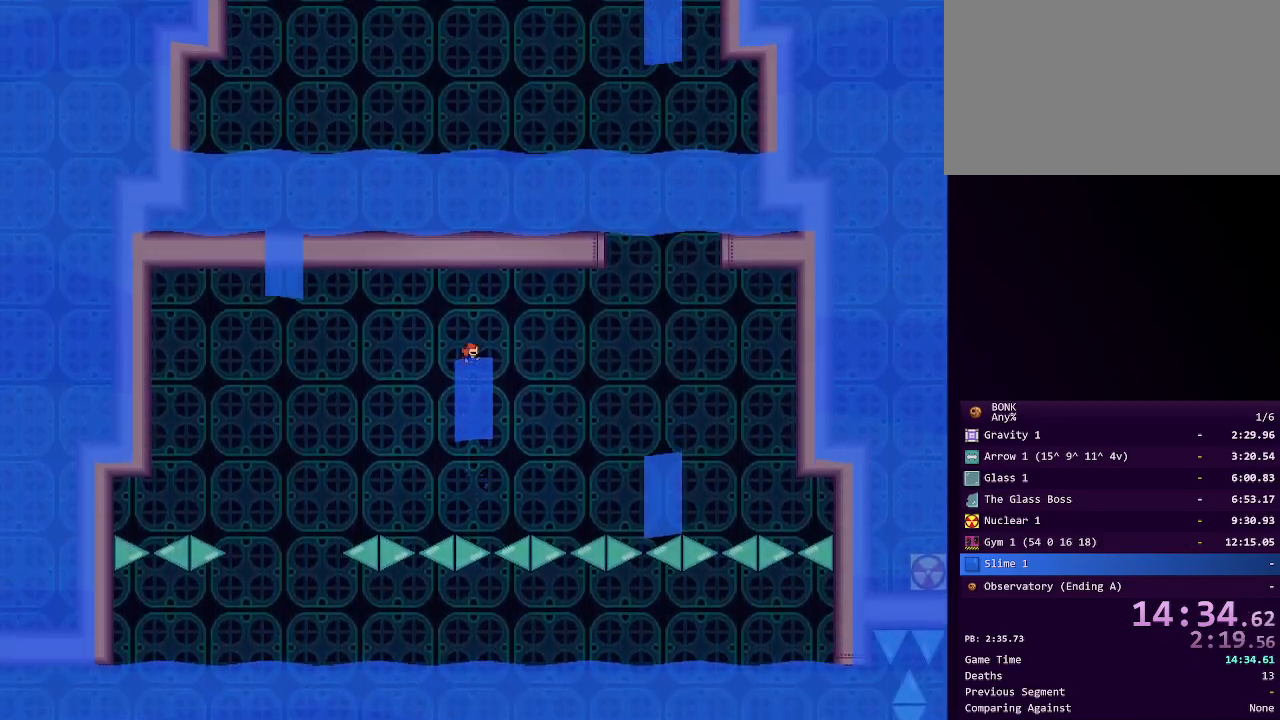
{"keys": [], "events": [[433, "shift", "up"]]}
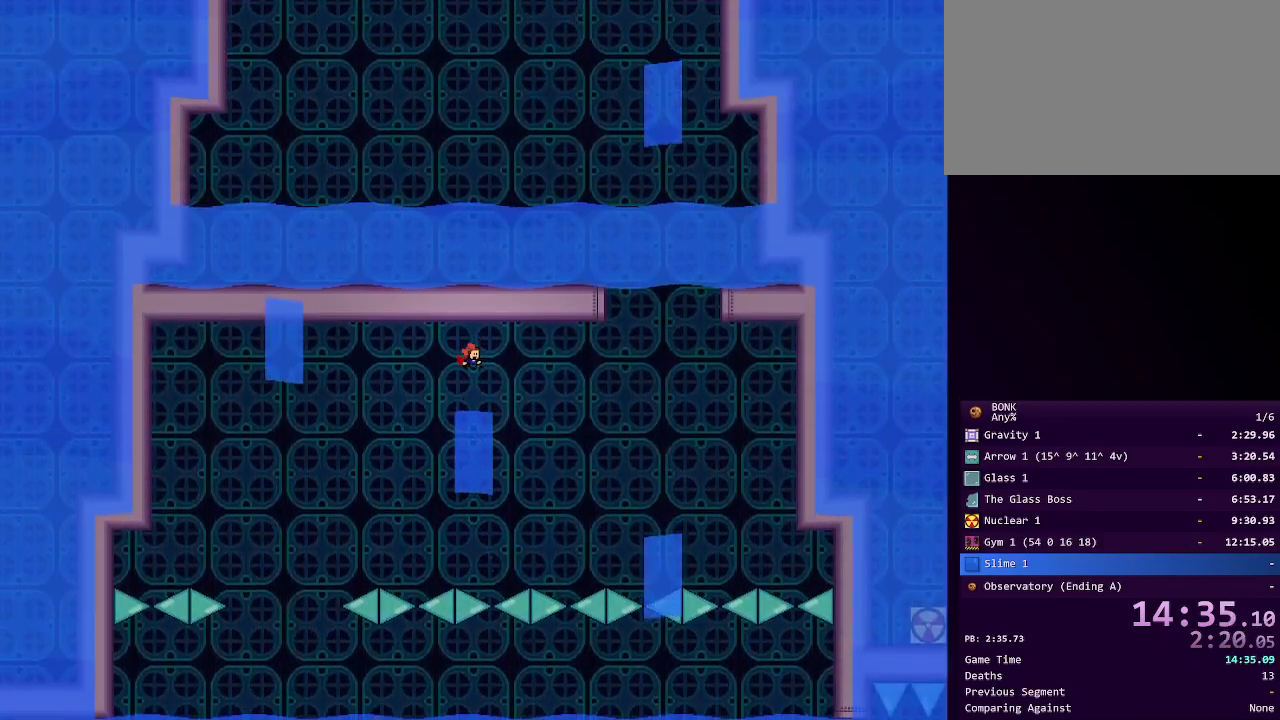
{"keys": ["shift"], "events": [[217, "shift", "down"]]}
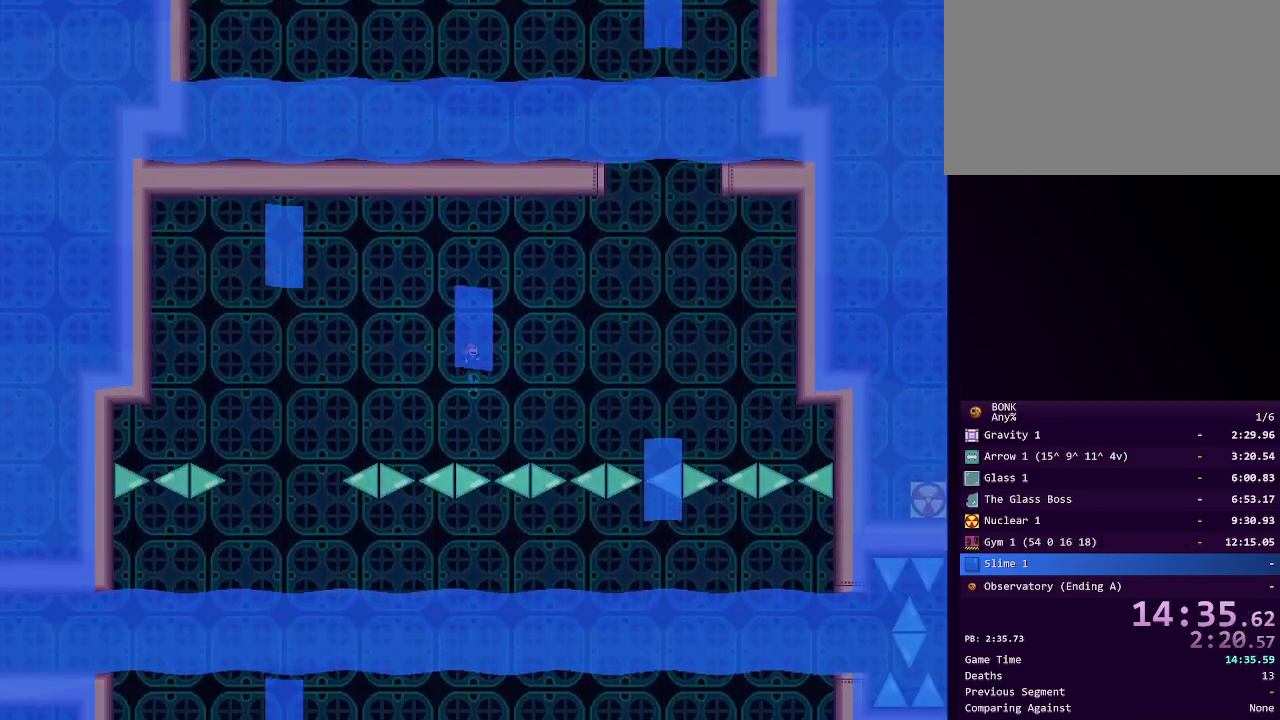
{"keys": [], "events": [[417, "shift", "up"]]}
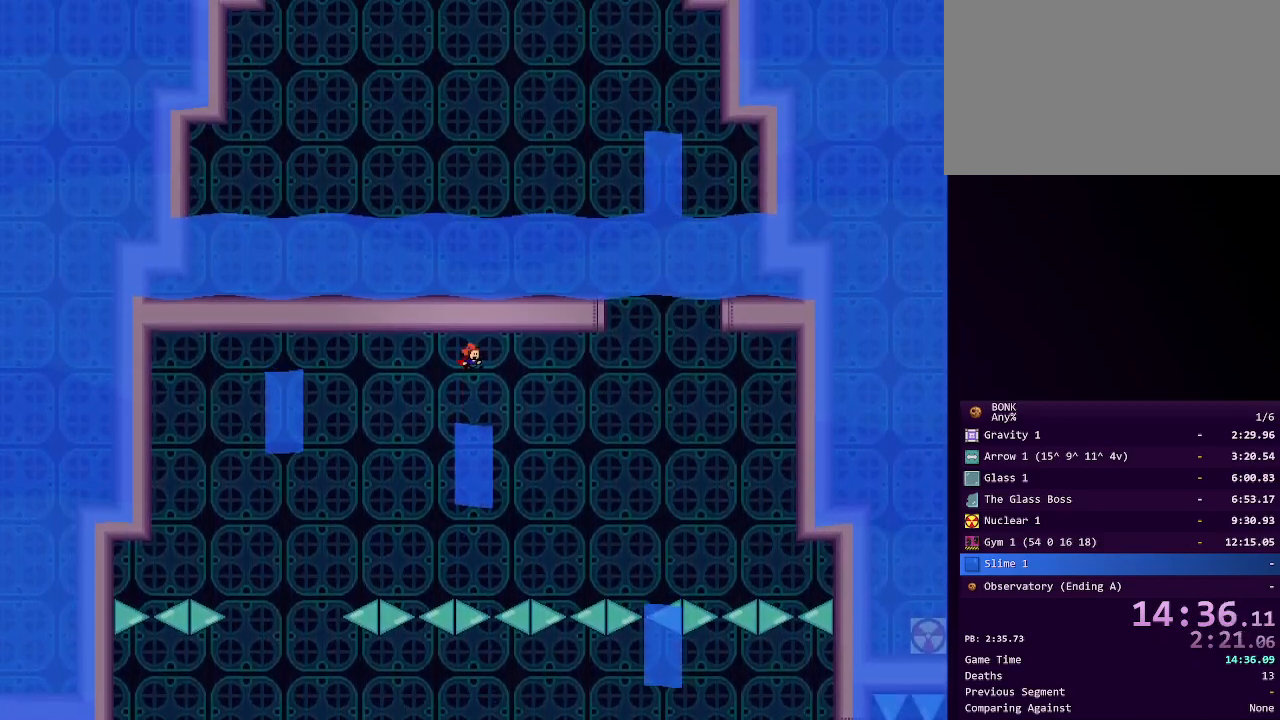
{"keys": ["shift"], "events": [[450, "shift", "down"]]}
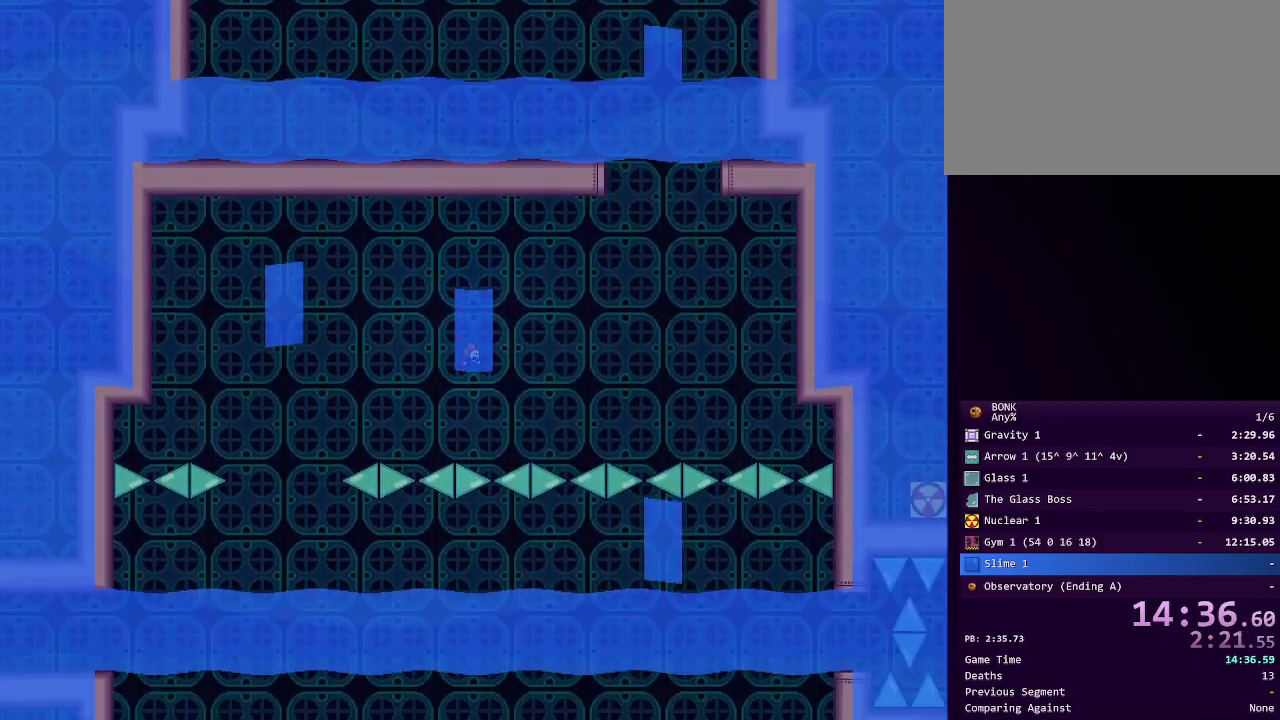
{"keys": [], "events": [[350, "shift", "up"]]}
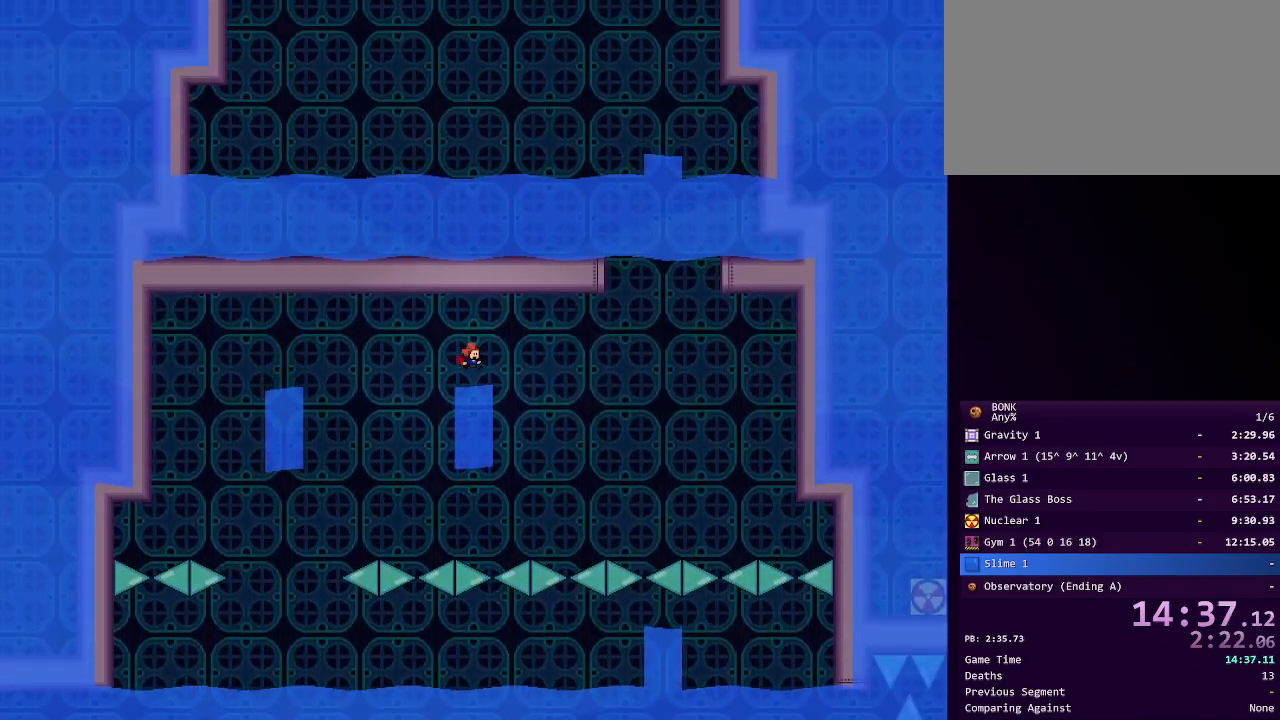
{"keys": ["shift"], "events": [[383, "shift", "down"]]}
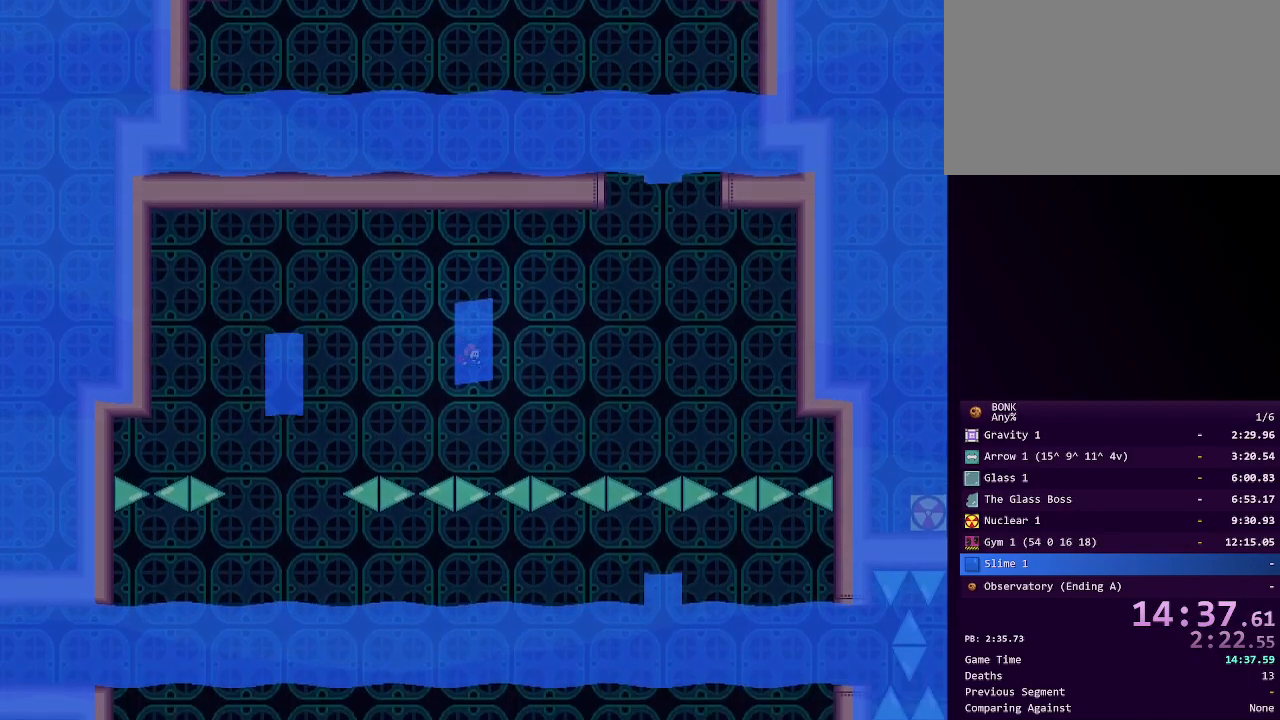
{"keys": ["right", "shift"], "events": [[100, "right", "down"]]}
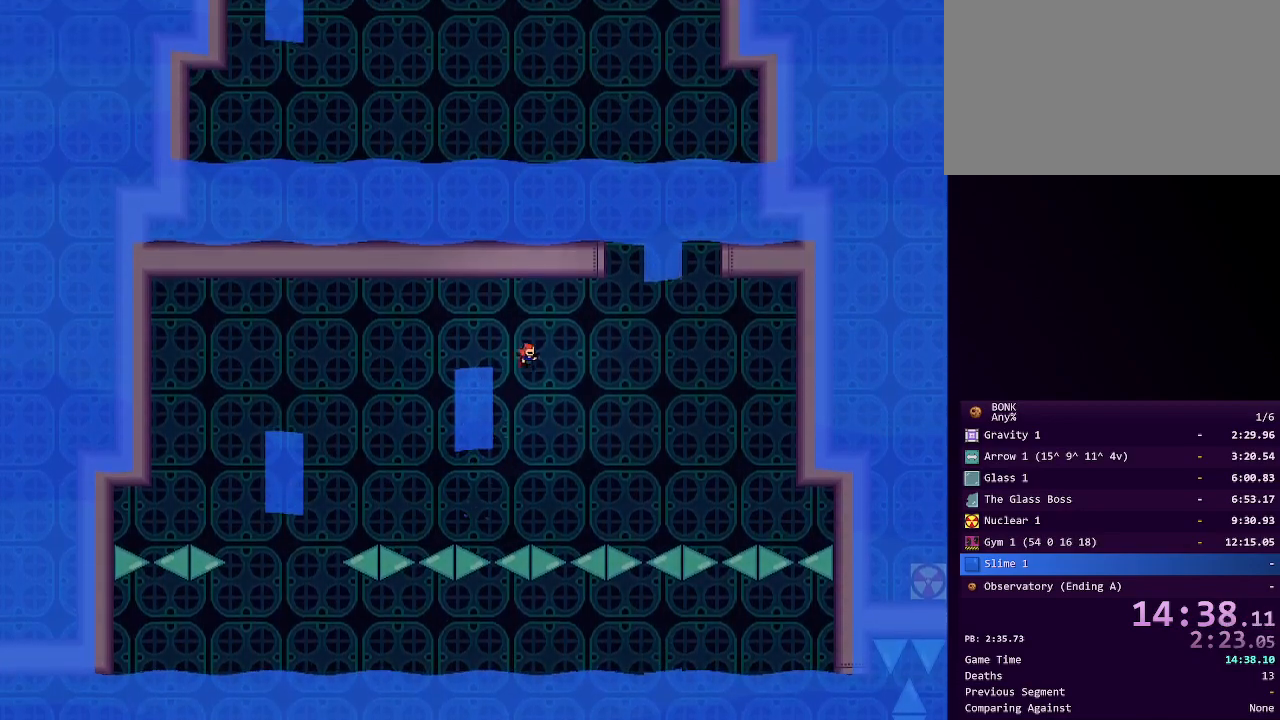
{"keys": ["right", "shift"], "events": [[300, "shift", "up"], [400, "shift", "down"]]}
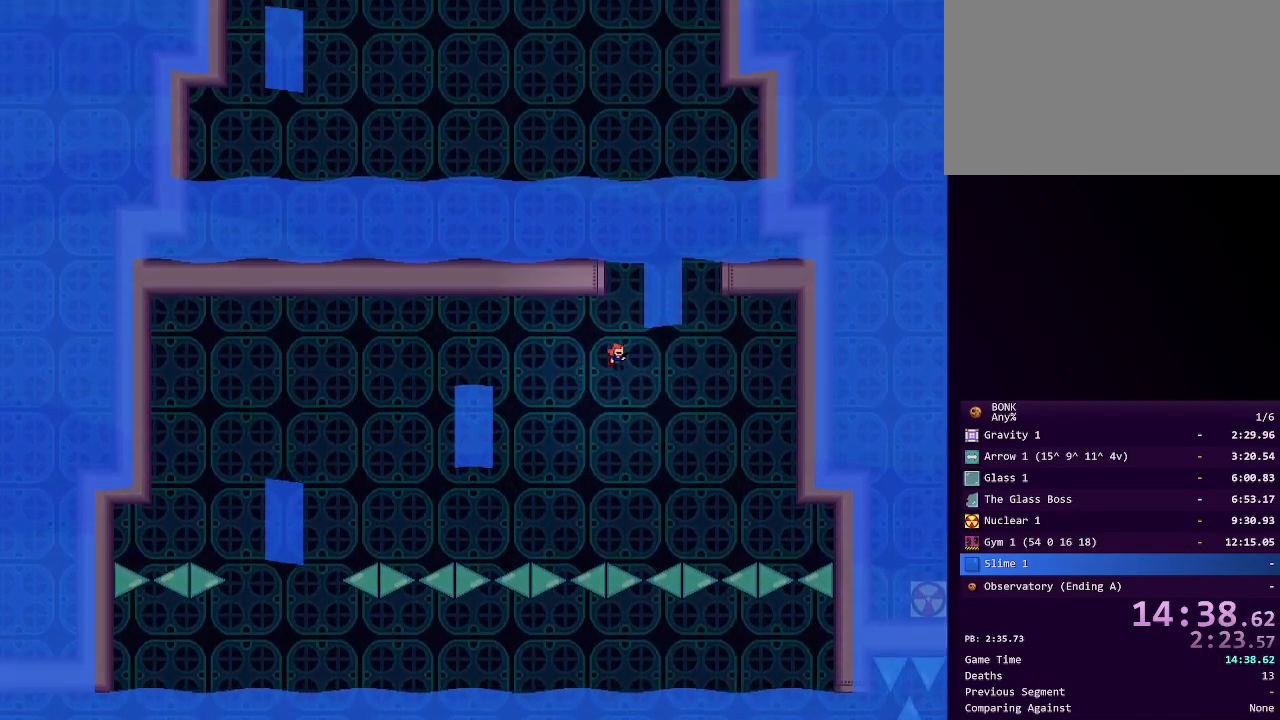
{"keys": ["shift"], "events": [[317, "right", "up"], [367, "left", "down"], [417, "shift", "up"], [467, "left", "up"], [467, "shift", "down"]]}
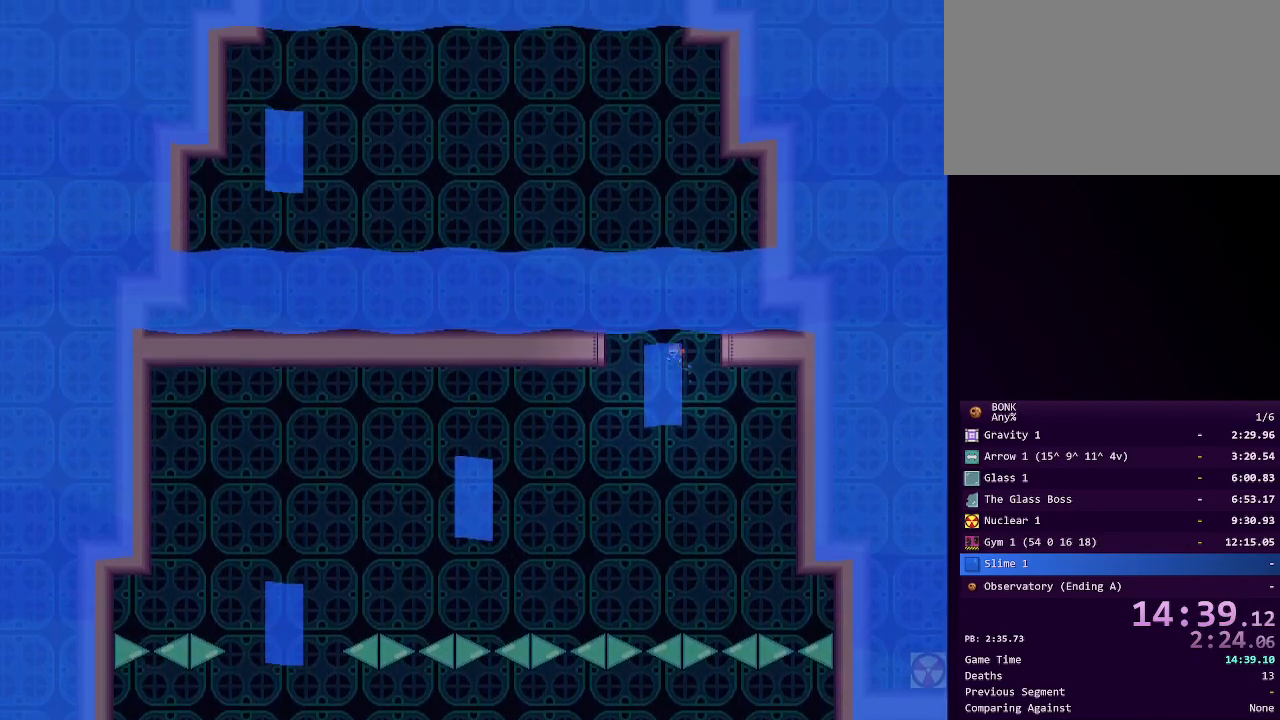
{"keys": ["left", "shift"], "events": [[17, "left", "down"]]}
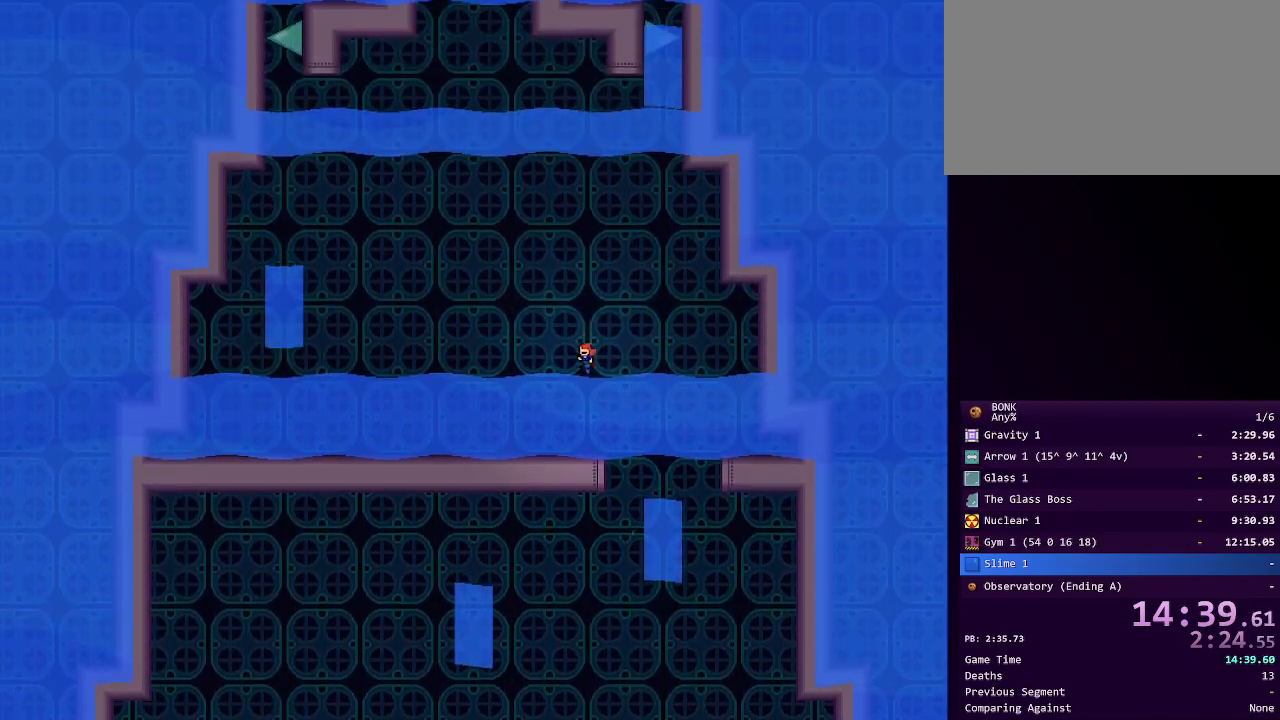
{"keys": ["shift"], "events": [[267, "left", "up"], [317, "right", "down"], [400, "right", "up"], [450, "shift", "up"], [500, "shift", "down"]]}
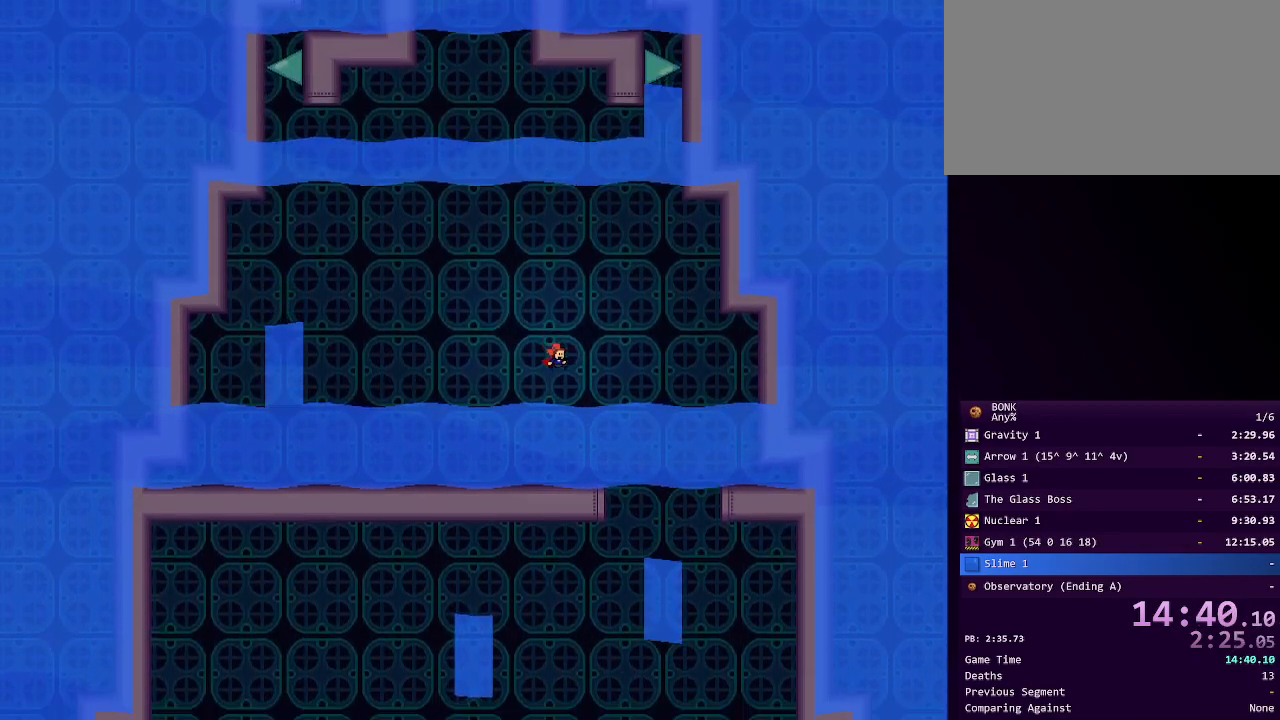
{"keys": ["shift"], "events": [[133, "right", "down"], [333, "right", "up"]]}
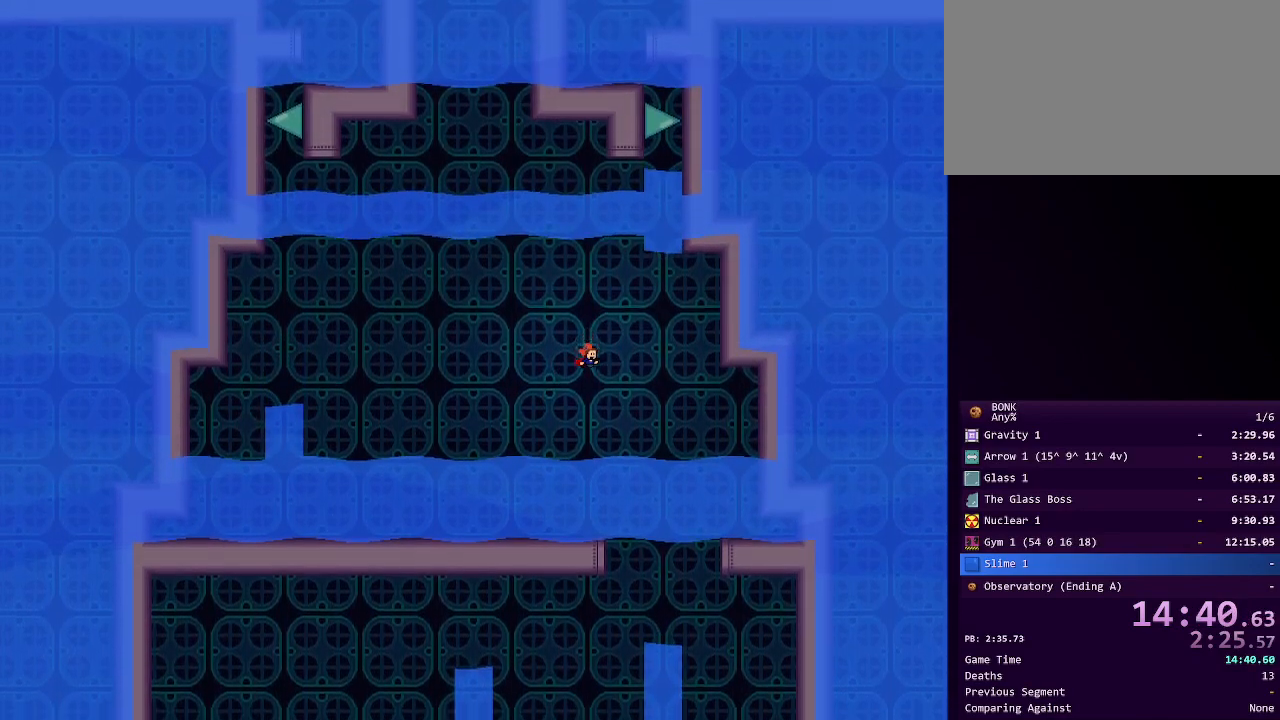
{"keys": ["shift"], "events": []}
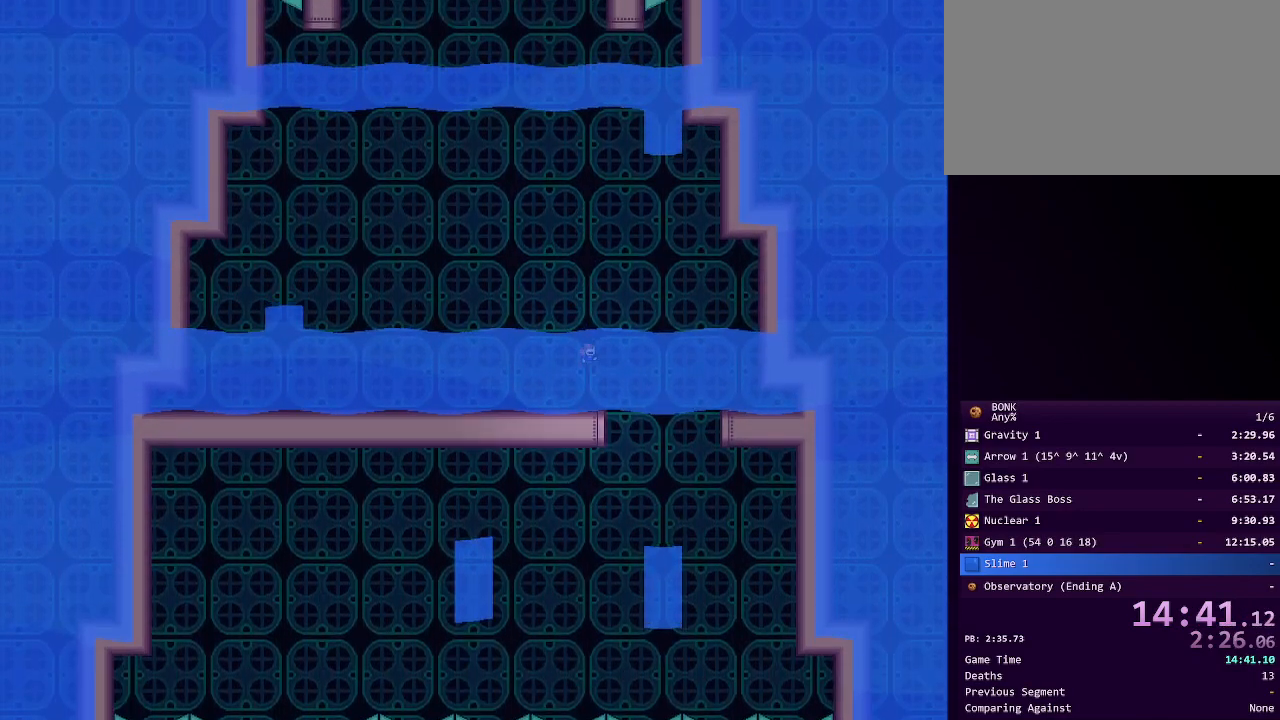
{"keys": ["right", "shift"], "events": [[117, "right", "down"]]}
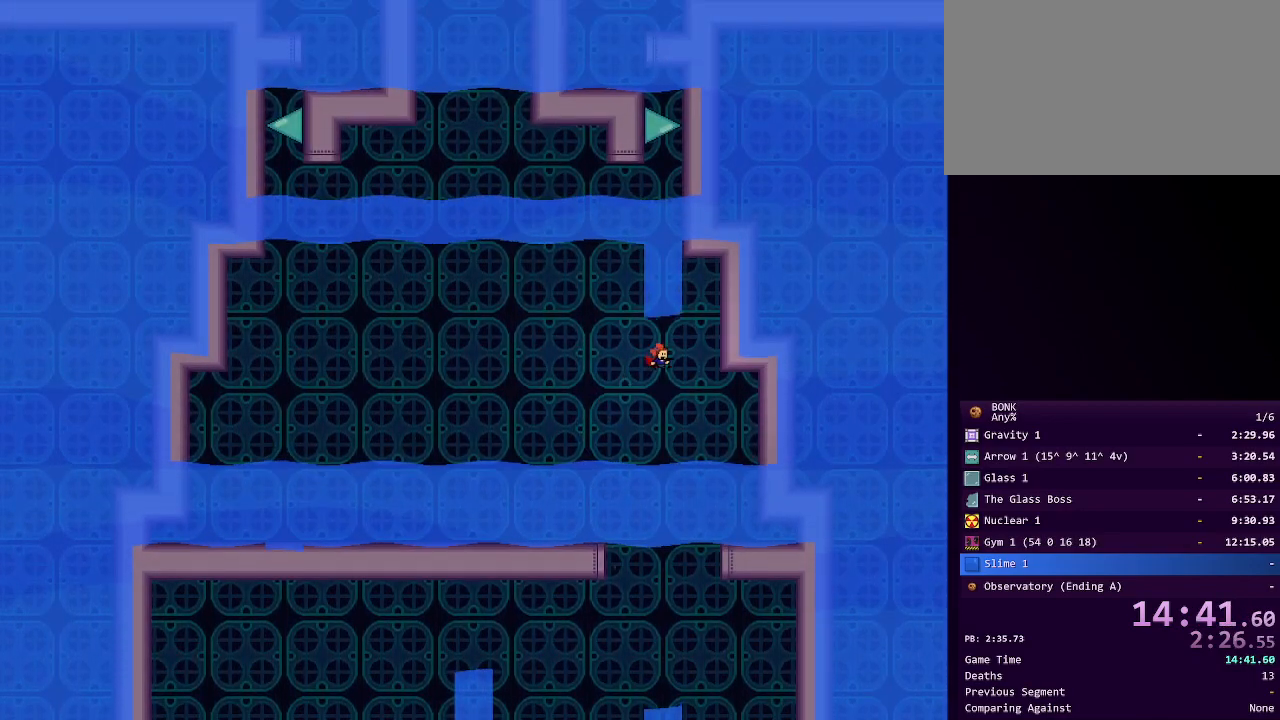
{"keys": ["left", "shift"], "events": [[50, "right", "up"], [50, "shift", "up"], [133, "left", "down"], [133, "shift", "down"]]}